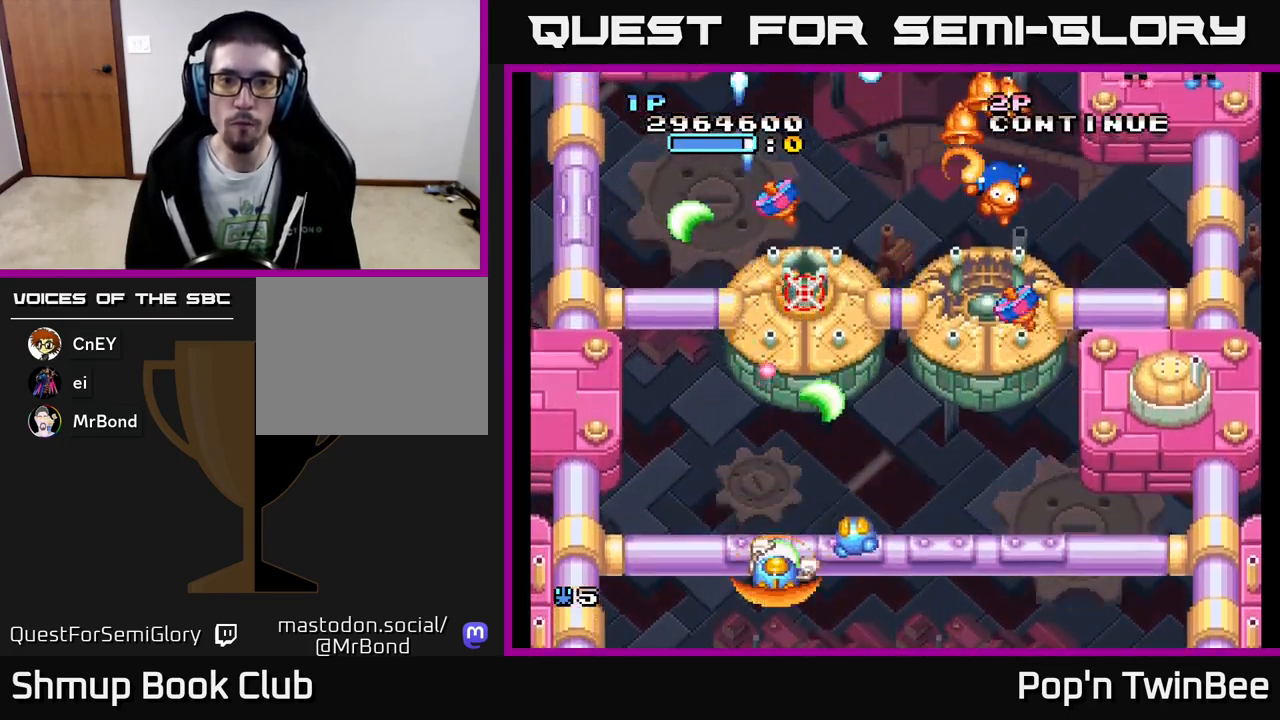
Gameplay with a controller (Xbox layout); each line is a JSON object with the inputs held at the frame after it. "events" lists button and stick changes between this image and that frame as [ms after this image, input, new state], when the widget could be followed in between. Not read: left_stick right_stick.
{"buttons": ["A", "DPAD_LEFT"], "events": [[33, "DPAD_RIGHT", "down"], [83, "A", "up"], [100, "A", "down"], [350, "DPAD_RIGHT", "up"], [383, "DPAD_LEFT", "down"], [383, "DPAD_UP", "down"], [400, "DPAD_UP", "up"]]}
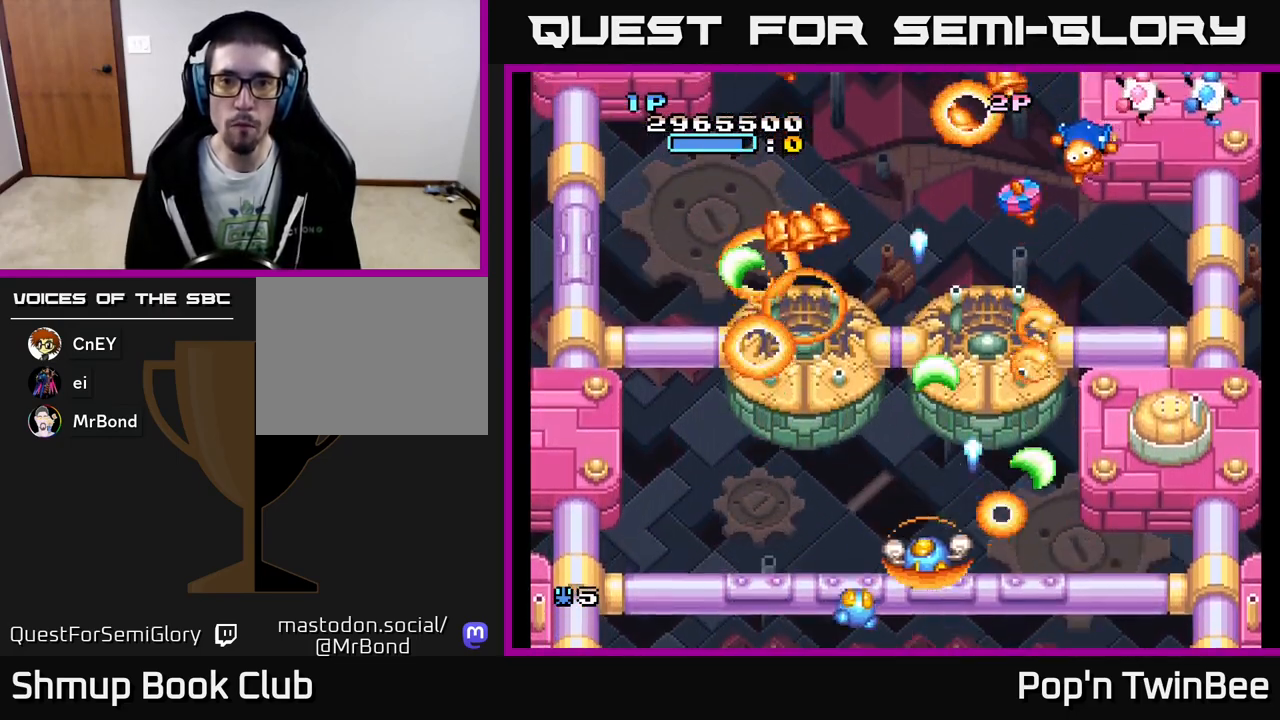
{"buttons": ["A", "DPAD_UP"], "events": [[150, "DPAD_UP", "down"], [167, "DPAD_LEFT", "up"], [200, "DPAD_RIGHT", "down"], [250, "DPAD_UP", "up"], [383, "DPAD_UP", "down"], [483, "DPAD_RIGHT", "up"]]}
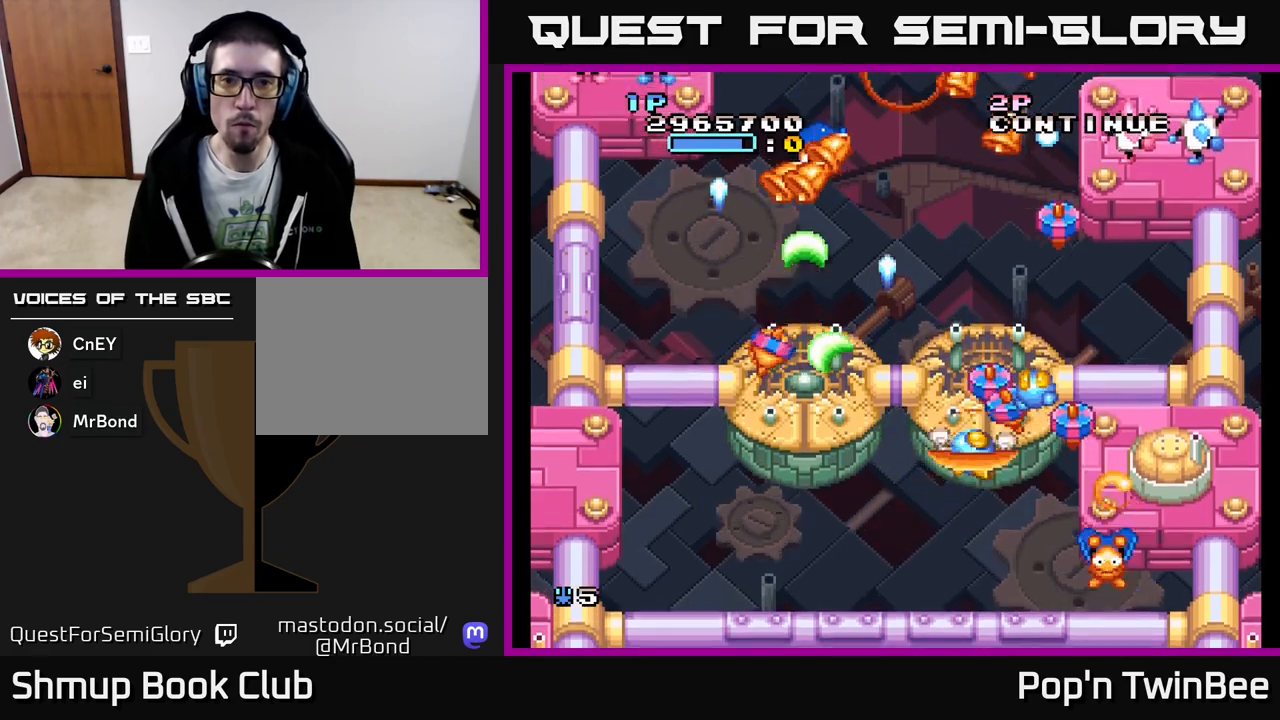
{"buttons": ["A", "DPAD_DOWN"], "events": [[33, "DPAD_LEFT", "down"], [50, "DPAD_UP", "up"], [150, "DPAD_DOWN", "down"], [183, "DPAD_LEFT", "up"], [250, "DPAD_RIGHT", "down"], [300, "DPAD_DOWN", "up"], [483, "DPAD_DOWN", "down"], [483, "DPAD_RIGHT", "up"]]}
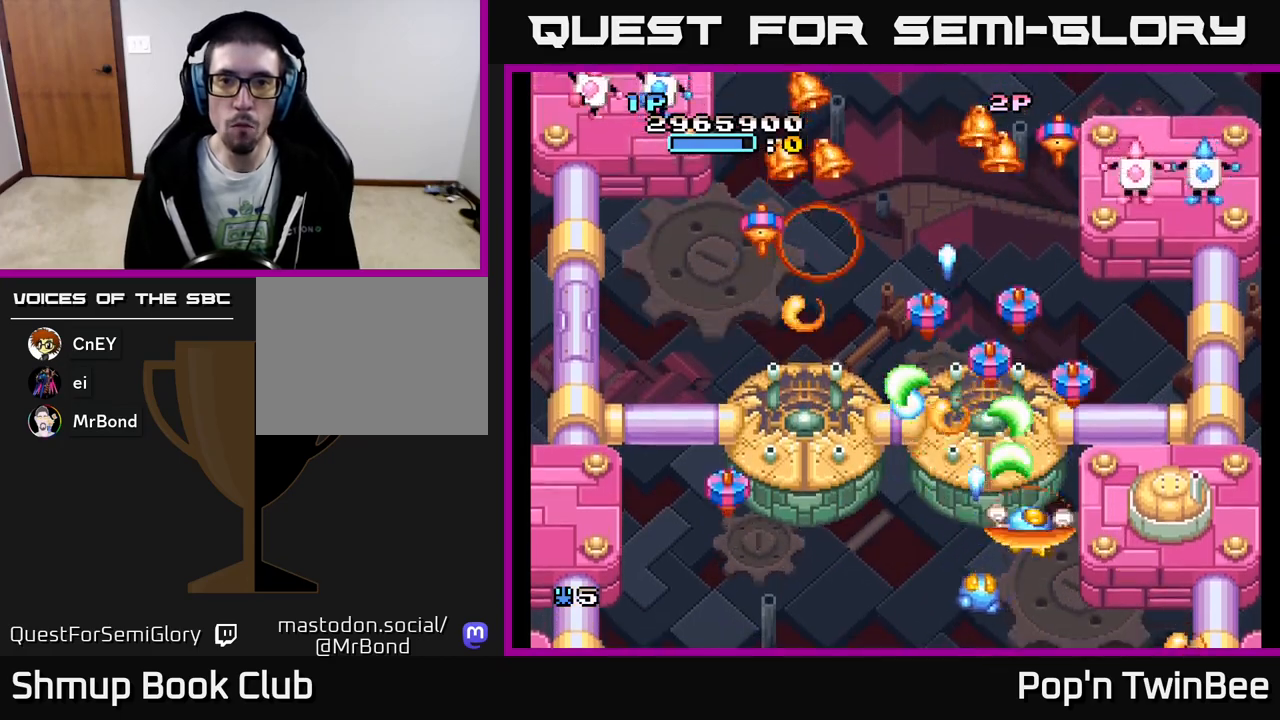
{"buttons": ["DPAD_DOWN", "DPAD_RIGHT"], "events": [[17, "DPAD_DOWN", "up"], [17, "DPAD_LEFT", "down"], [33, "DPAD_DOWN", "down"], [50, "DPAD_DOWN", "up"], [100, "A", "up"], [300, "DPAD_DOWN", "down"], [317, "DPAD_LEFT", "up"], [383, "DPAD_RIGHT", "down"]]}
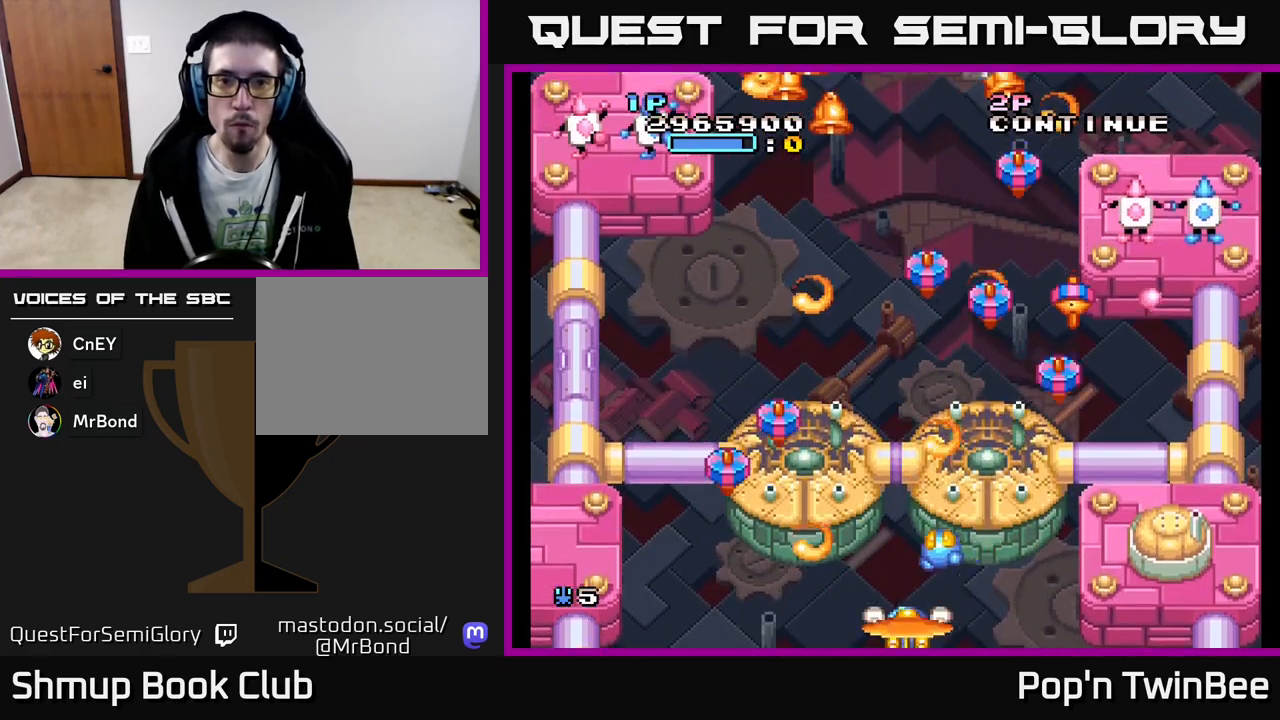
{"buttons": ["A", "DPAD_RIGHT"], "events": [[83, "DPAD_DOWN", "up"], [167, "DPAD_RIGHT", "up"], [200, "DPAD_LEFT", "down"], [350, "A", "down"], [400, "DPAD_LEFT", "up"], [417, "DPAD_DOWN", "down"], [417, "DPAD_RIGHT", "down"], [433, "DPAD_DOWN", "up"]]}
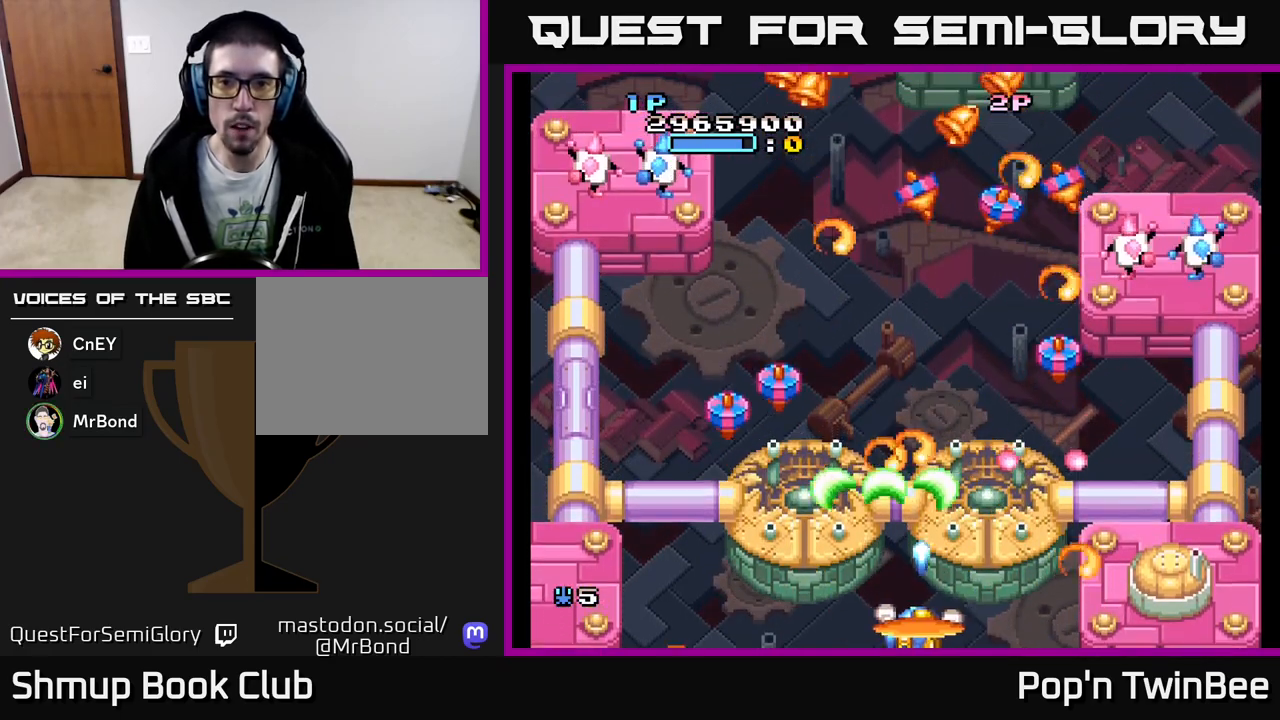
{"buttons": ["A", "DPAD_UP", "DPAD_LEFT"], "events": [[83, "DPAD_RIGHT", "up"], [133, "DPAD_LEFT", "down"], [500, "DPAD_UP", "down"]]}
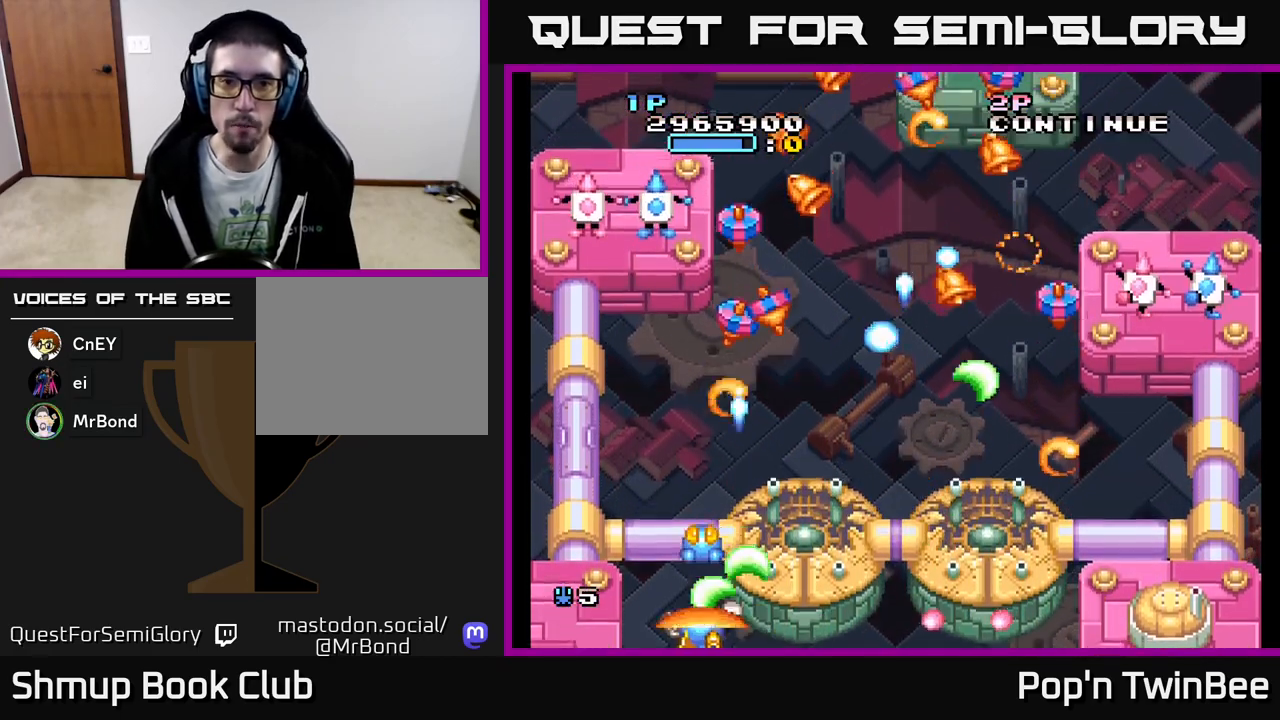
{"buttons": ["A", "DPAD_UP"], "events": [[17, "DPAD_LEFT", "up"], [50, "DPAD_RIGHT", "down"], [217, "DPAD_UP", "up"], [283, "DPAD_DOWN", "down"], [383, "DPAD_DOWN", "up"], [417, "DPAD_UP", "down"], [450, "DPAD_RIGHT", "up"]]}
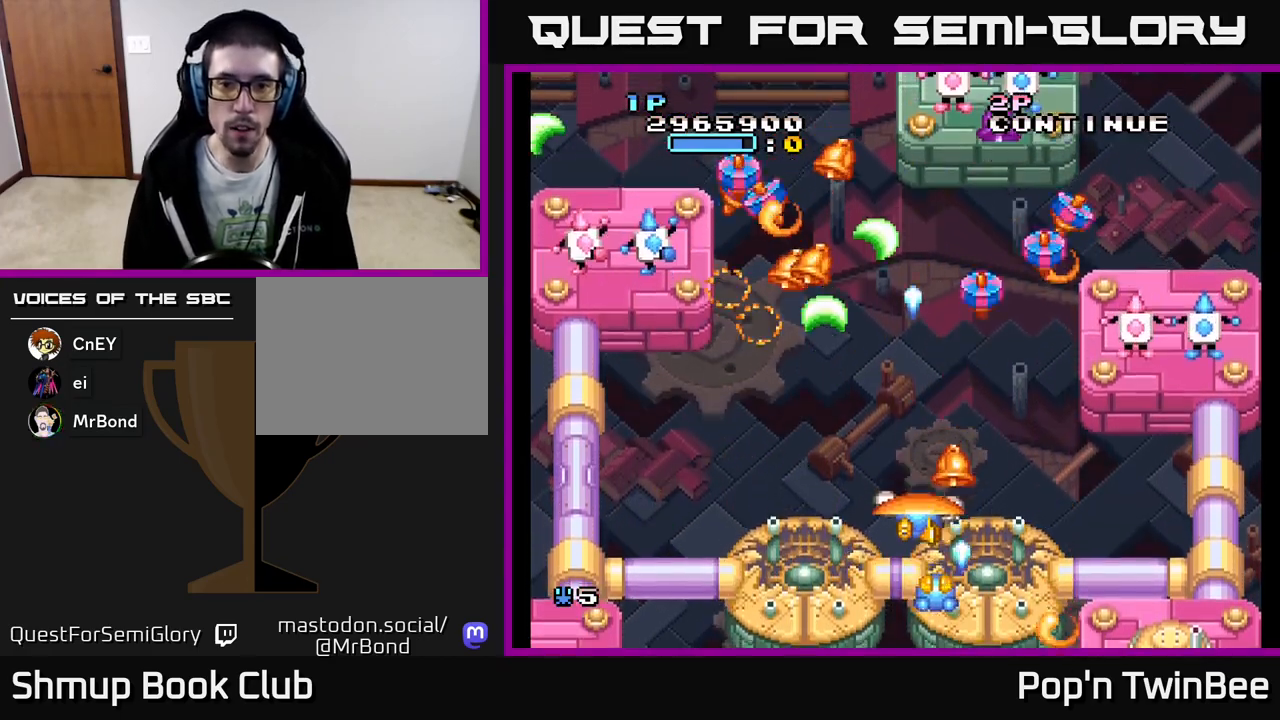
{"buttons": ["A", "DPAD_RIGHT"], "events": [[50, "DPAD_LEFT", "down"], [100, "DPAD_UP", "up"], [183, "DPAD_DOWN", "down"], [250, "DPAD_LEFT", "up"], [317, "DPAD_DOWN", "up"], [333, "DPAD_UP", "down"], [467, "DPAD_RIGHT", "down"], [500, "DPAD_UP", "up"]]}
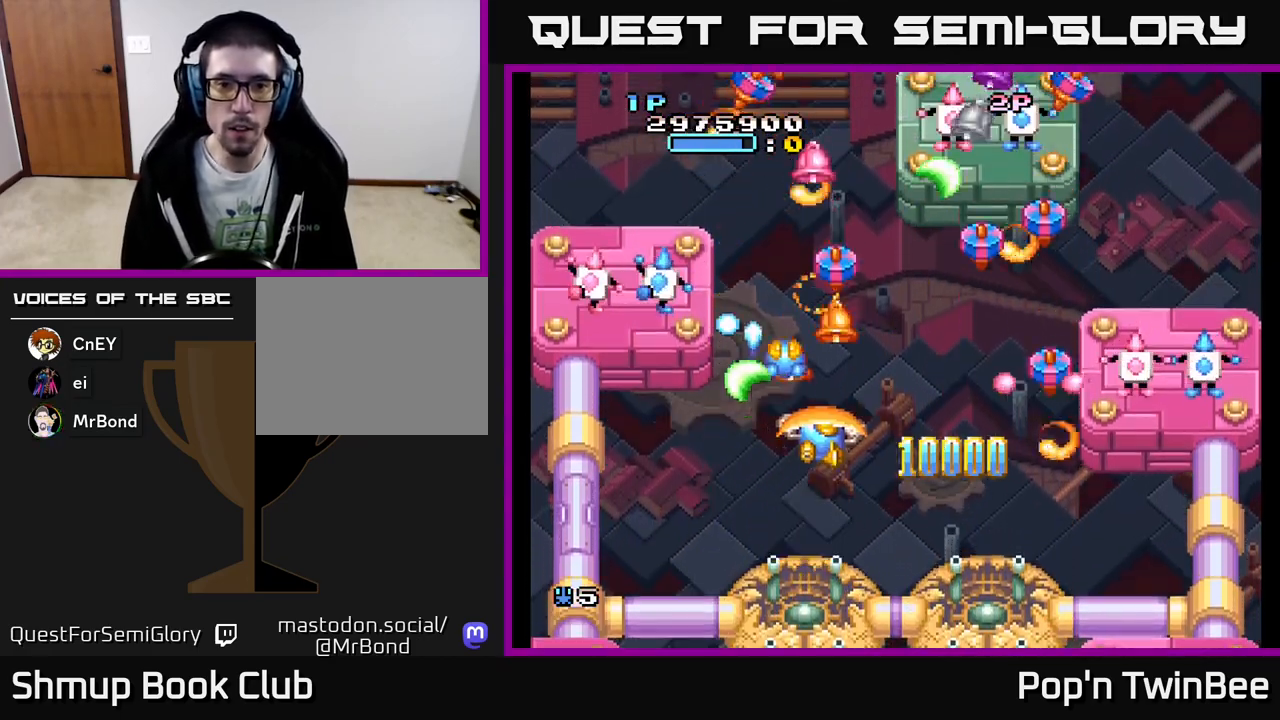
{"buttons": ["A", "DPAD_DOWN", "DPAD_RIGHT"], "events": [[50, "DPAD_RIGHT", "up"], [67, "DPAD_DOWN", "down"], [83, "DPAD_LEFT", "down"], [150, "DPAD_LEFT", "up"], [200, "DPAD_RIGHT", "down"], [233, "DPAD_DOWN", "up"], [317, "DPAD_RIGHT", "up"], [333, "DPAD_DOWN", "down"], [467, "DPAD_RIGHT", "down"]]}
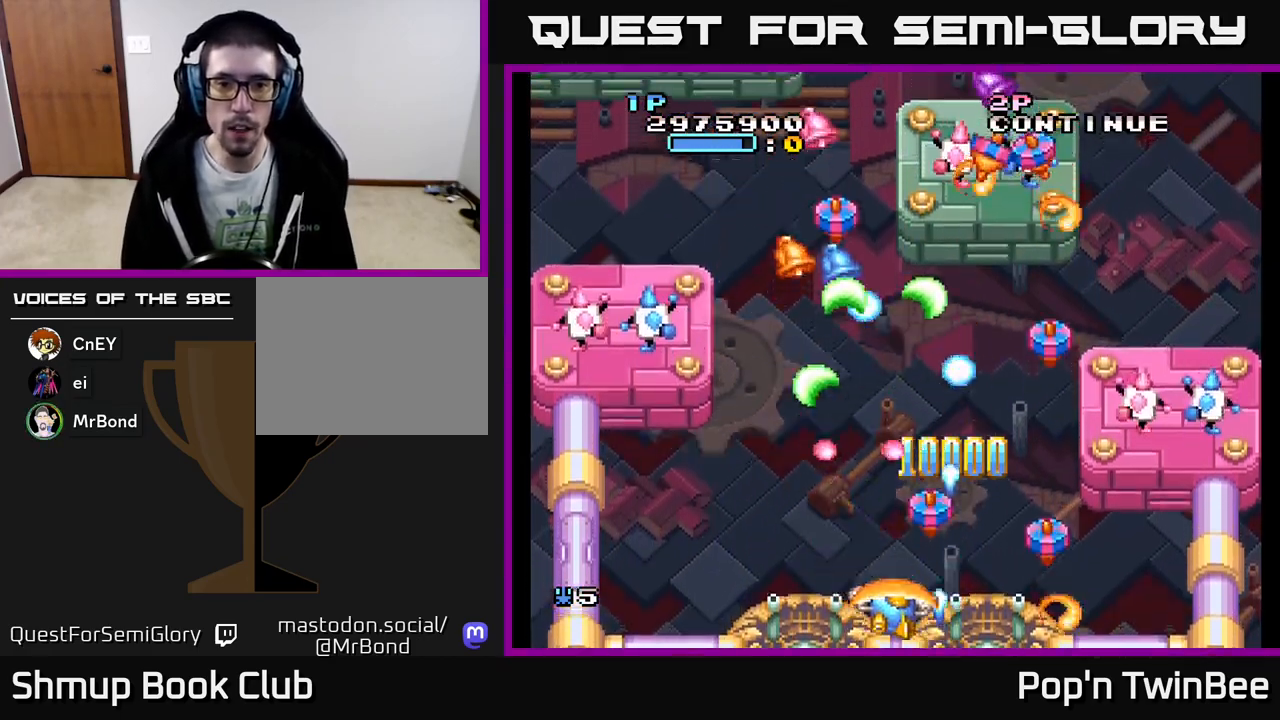
{"buttons": ["A", "DPAD_RIGHT"]}
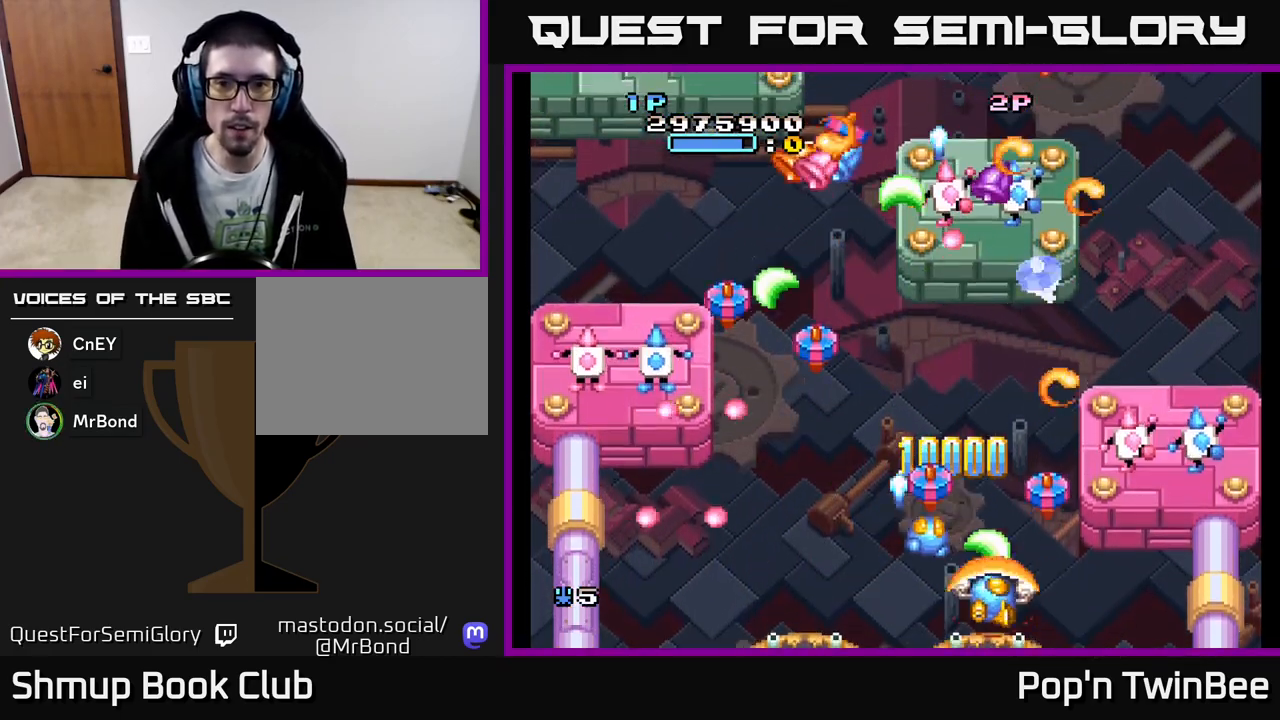
{"buttons": ["A", "DPAD_LEFT"], "events": [[83, "DPAD_RIGHT", "up"], [117, "DPAD_LEFT", "down"], [267, "DPAD_LEFT", "up"], [283, "DPAD_DOWN", "down"], [283, "DPAD_RIGHT", "down"], [367, "DPAD_RIGHT", "up"], [400, "DPAD_LEFT", "down"], [433, "DPAD_DOWN", "up"]]}
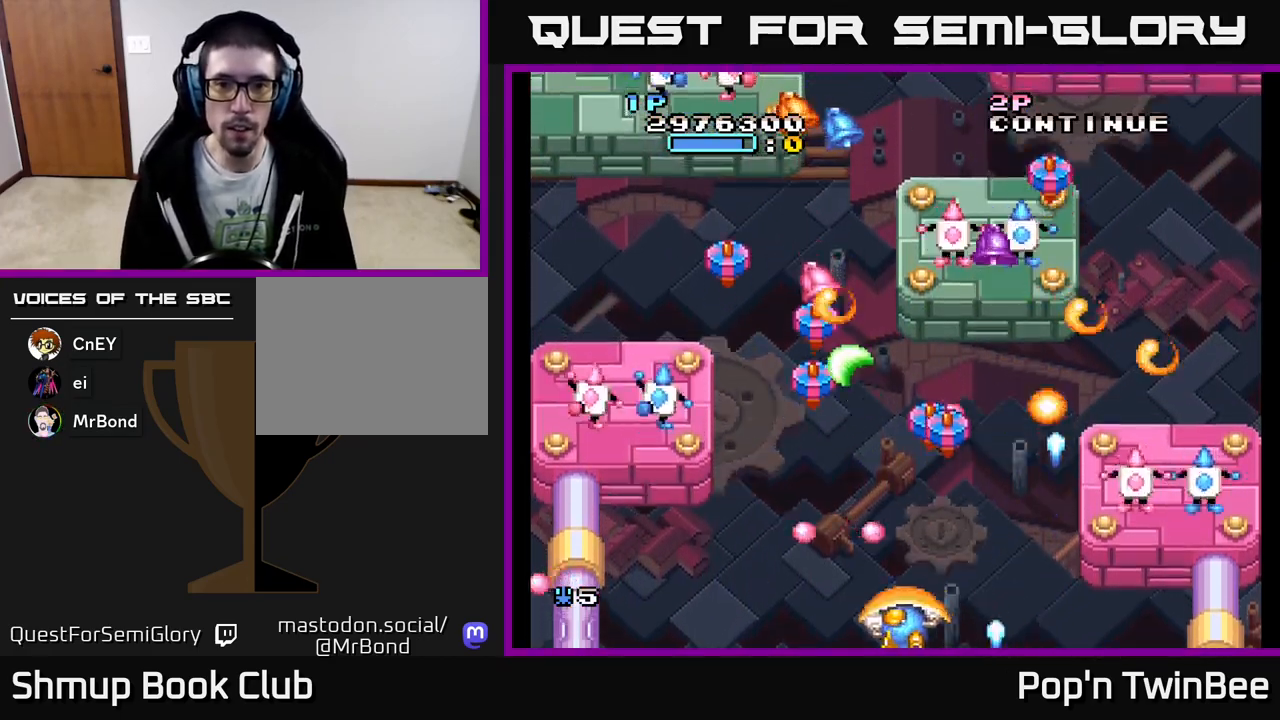
{"buttons": ["DPAD_UP"], "events": [[233, "A", "up"], [233, "DPAD_UP", "down"], [250, "DPAD_LEFT", "up"], [367, "DPAD_RIGHT", "down"], [467, "DPAD_RIGHT", "up"]]}
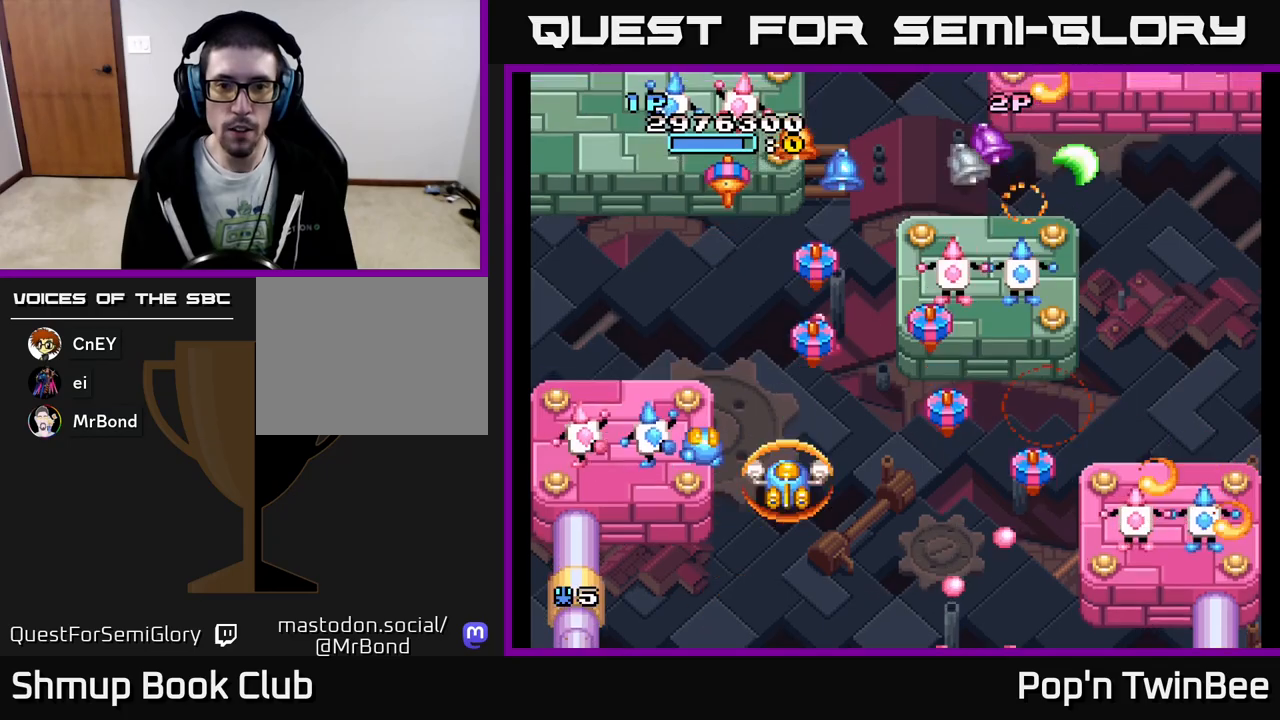
{"buttons": ["A", "DPAD_DOWN"], "events": [[383, "DPAD_RIGHT", "down"], [383, "DPAD_UP", "up"], [400, "A", "down"], [400, "DPAD_DOWN", "down"], [417, "DPAD_RIGHT", "up"]]}
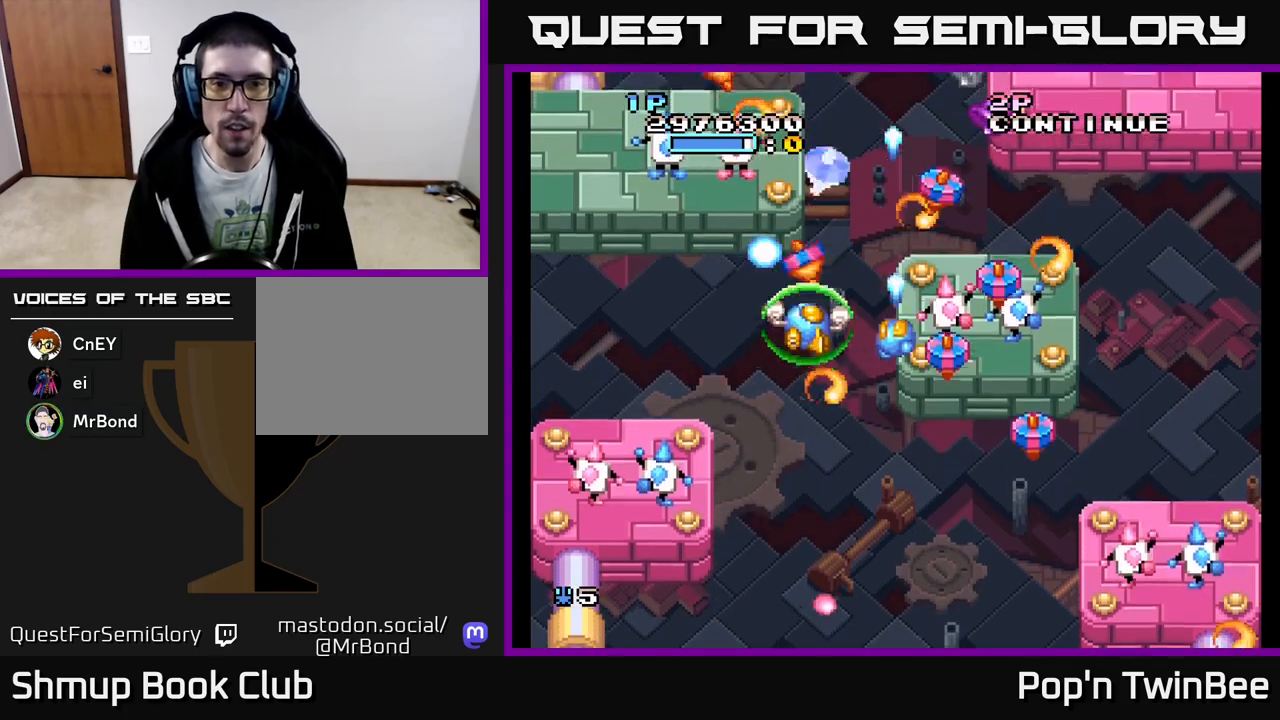
{"buttons": ["A", "DPAD_RIGHT"], "events": [[83, "DPAD_RIGHT", "down"], [217, "DPAD_RIGHT", "up"], [383, "DPAD_RIGHT", "down"], [417, "DPAD_DOWN", "up"]]}
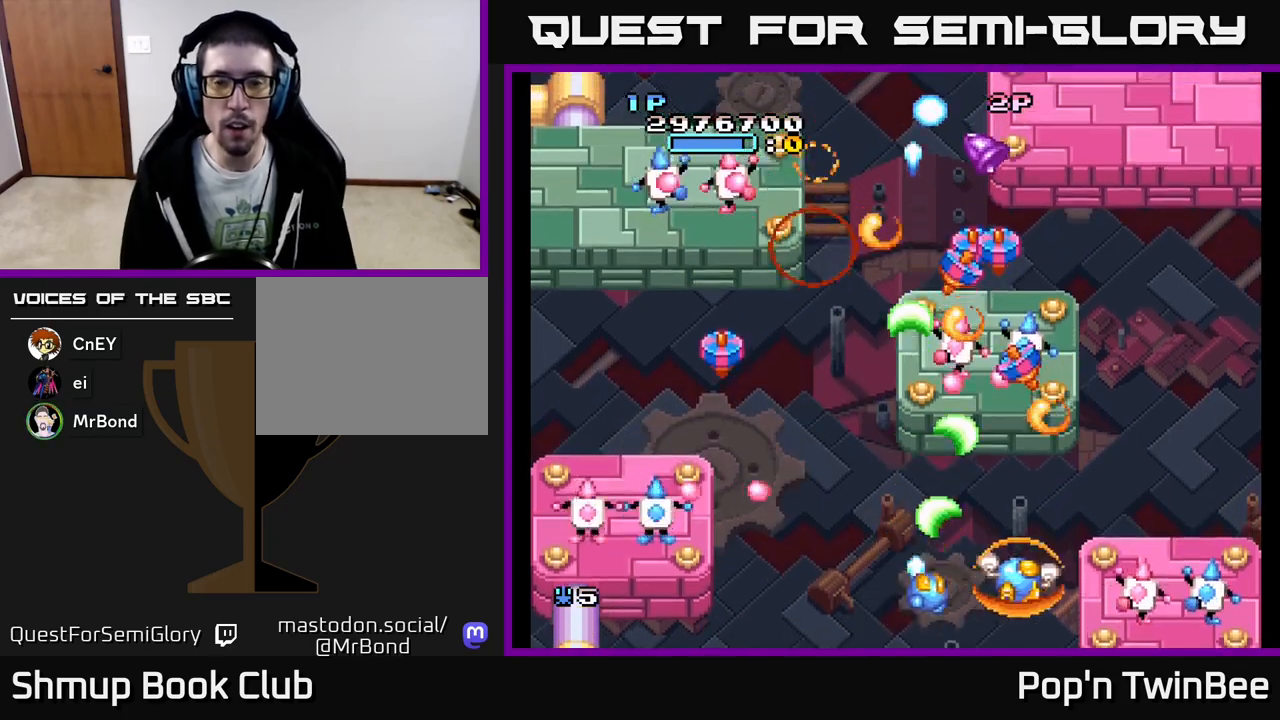
{"buttons": ["A", "DPAD_LEFT"], "events": [[100, "DPAD_RIGHT", "up"], [133, "DPAD_LEFT", "down"], [300, "DPAD_DOWN", "down"], [333, "DPAD_LEFT", "up"], [433, "DPAD_LEFT", "down"], [467, "DPAD_DOWN", "up"]]}
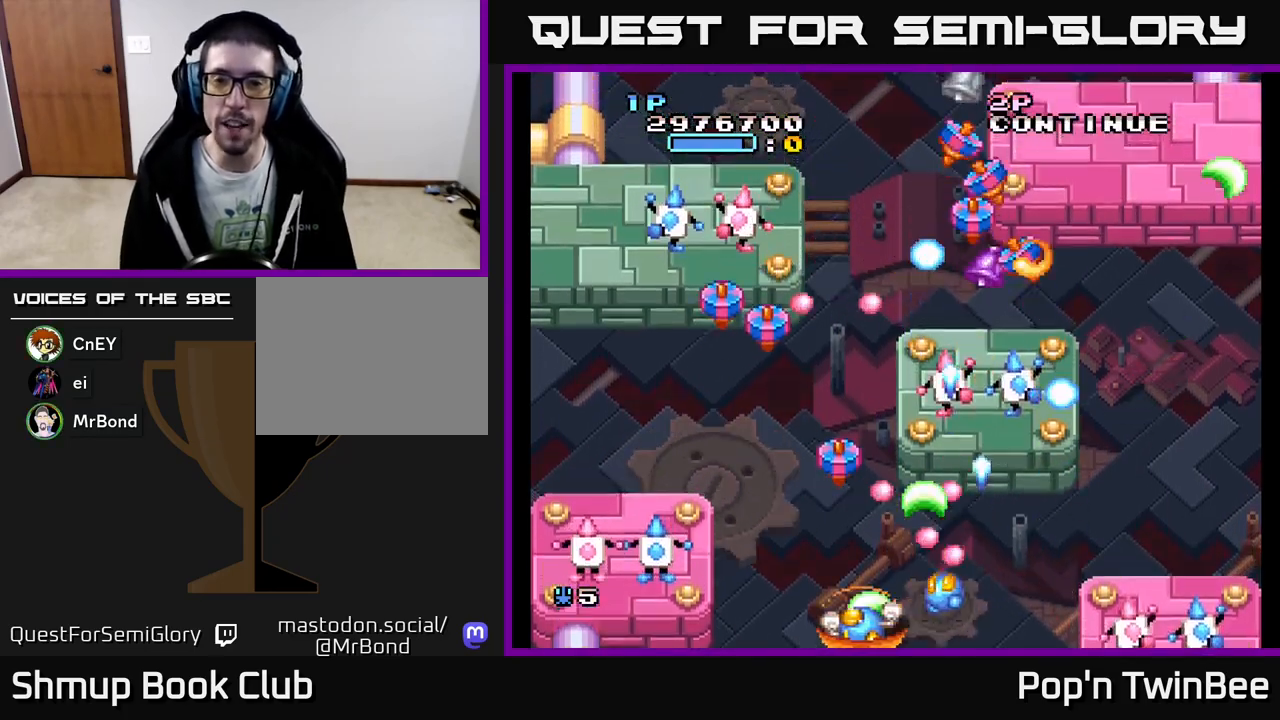
{"buttons": ["A", "X", "DPAD_DOWN"], "events": [[150, "DPAD_LEFT", "up"], [183, "DPAD_RIGHT", "down"], [217, "X", "down"], [233, "DPAD_UP", "down"], [333, "X", "up"], [417, "X", "down"], [450, "DPAD_UP", "up"], [483, "DPAD_DOWN", "down"], [500, "DPAD_RIGHT", "up"]]}
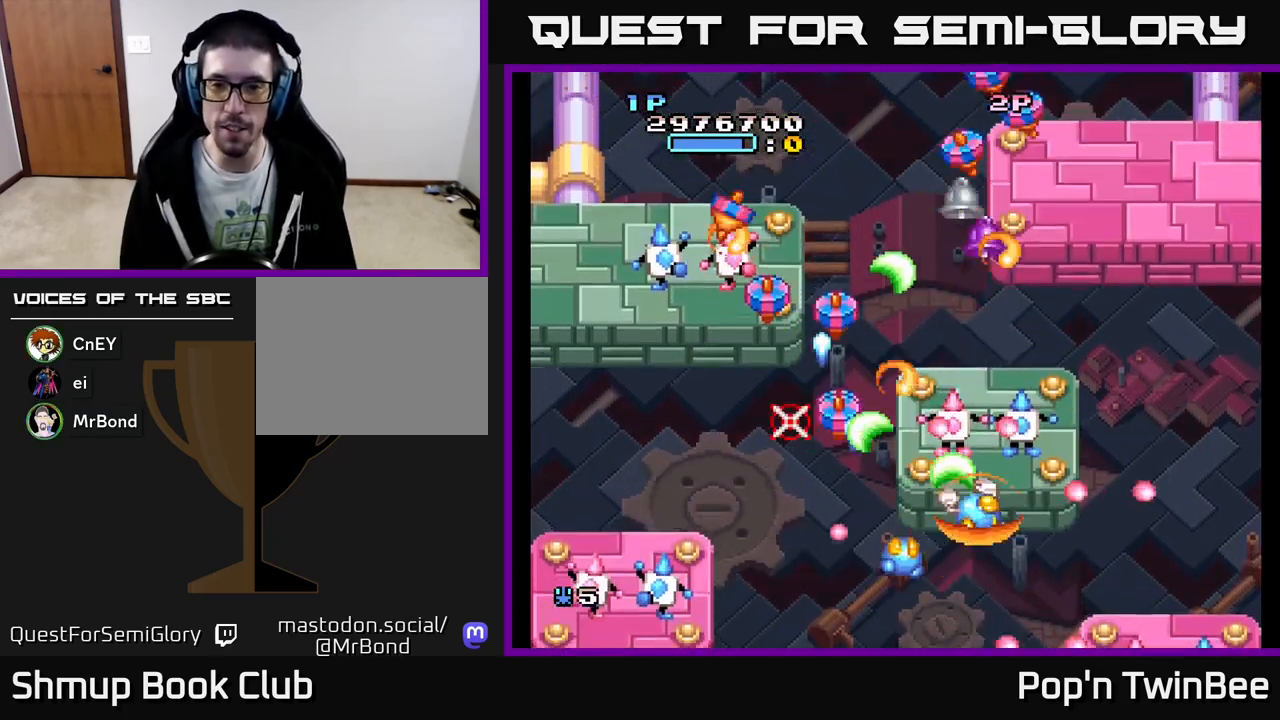
{"buttons": ["A", "X"], "events": [[17, "X", "up"], [100, "X", "down"], [167, "DPAD_DOWN", "up"], [167, "DPAD_RIGHT", "down"], [200, "X", "up"], [267, "DPAD_RIGHT", "up"], [267, "X", "down"], [383, "X", "up"], [400, "DPAD_LEFT", "down"], [450, "X", "down"], [500, "DPAD_LEFT", "up"]]}
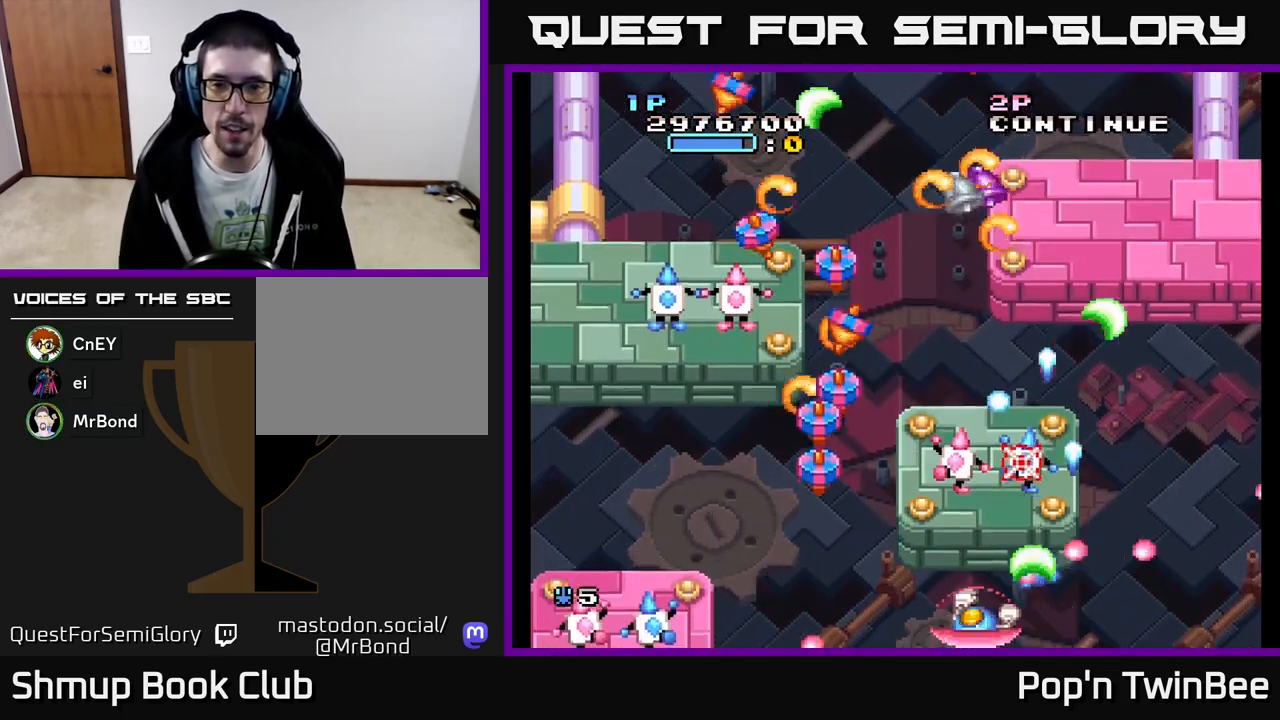
{"buttons": ["A", "X", "DPAD_RIGHT"], "events": [[67, "X", "up"], [133, "X", "down"], [183, "DPAD_LEFT", "down"], [250, "X", "up"], [317, "X", "down"], [433, "X", "up"], [450, "DPAD_LEFT", "up"], [483, "DPAD_RIGHT", "down"], [500, "X", "down"]]}
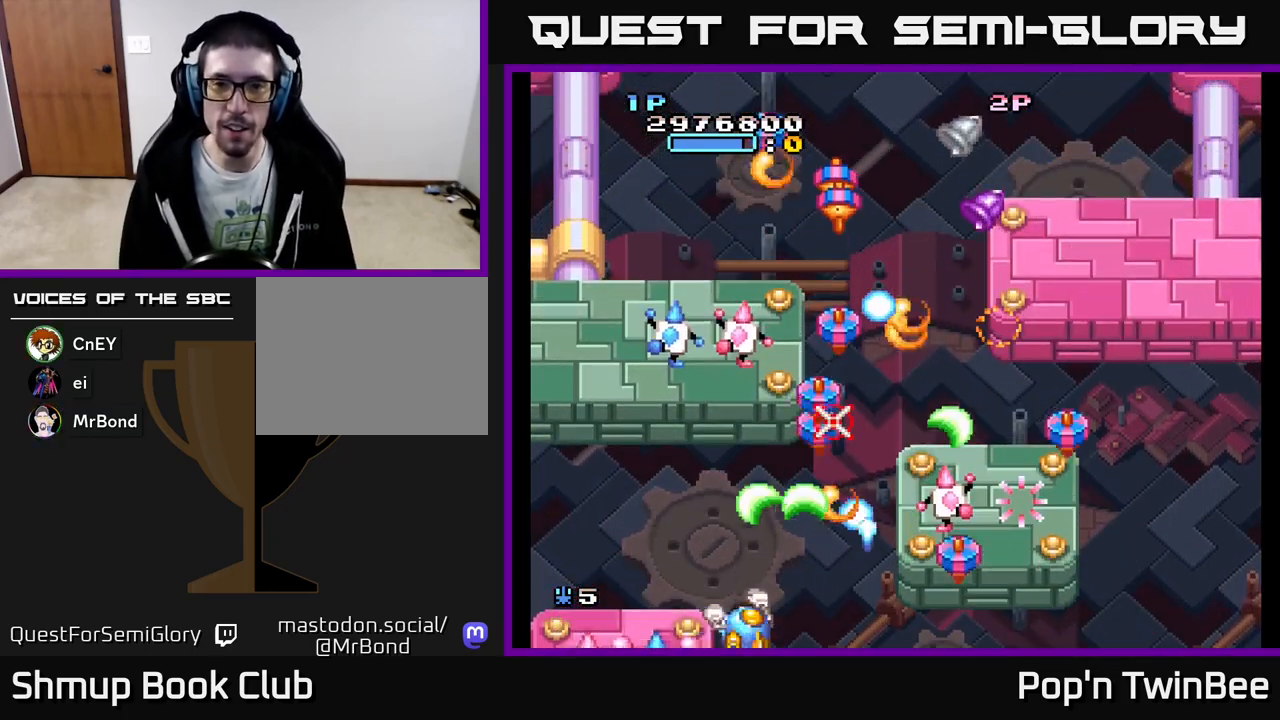
{"buttons": ["A", "X", "DPAD_RIGHT"], "events": [[83, "DPAD_RIGHT", "up"], [117, "DPAD_LEFT", "down"], [117, "X", "up"], [200, "X", "down"], [217, "DPAD_LEFT", "up"], [233, "DPAD_RIGHT", "down"], [317, "X", "up"], [417, "X", "down"]]}
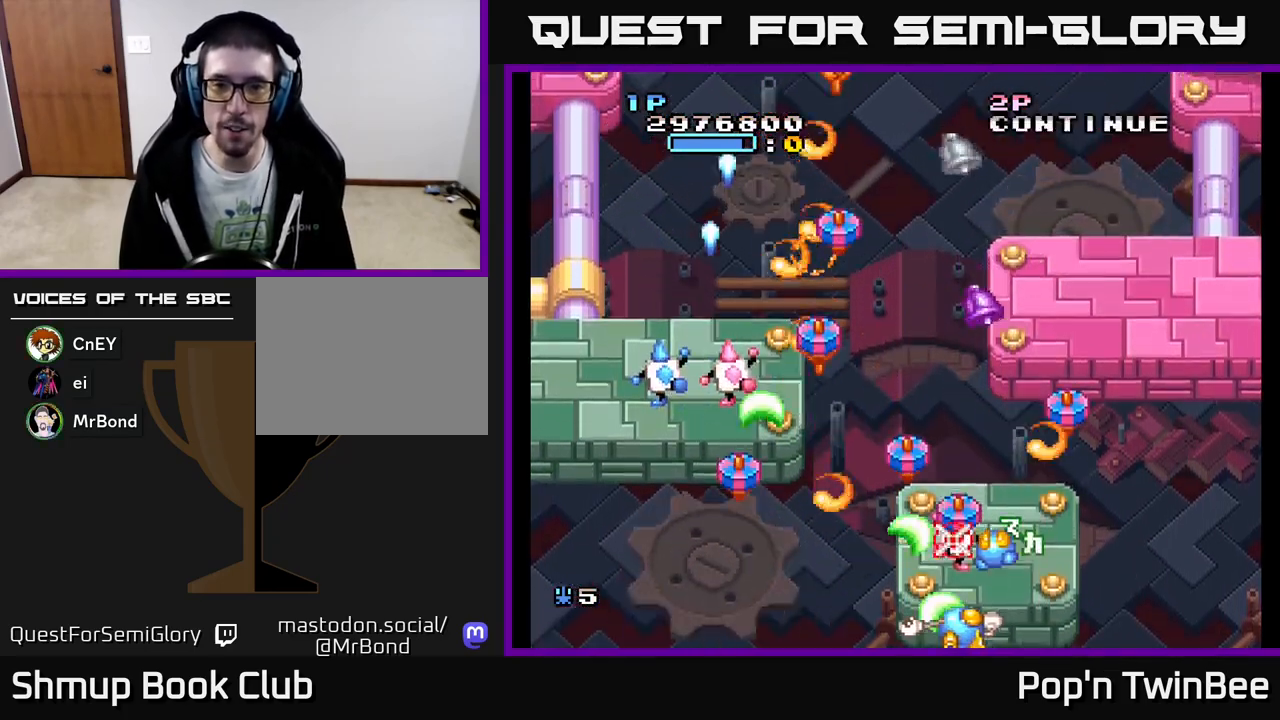
{"buttons": ["A", "X", "DPAD_LEFT"], "events": [[17, "X", "up"], [33, "DPAD_RIGHT", "up"], [67, "DPAD_LEFT", "down"], [100, "X", "down"], [217, "X", "up"], [233, "DPAD_LEFT", "up"], [250, "DPAD_DOWN", "down"], [250, "DPAD_RIGHT", "down"], [267, "DPAD_DOWN", "up"], [283, "X", "down"], [383, "DPAD_RIGHT", "up"], [400, "X", "up"], [433, "DPAD_LEFT", "down"], [500, "X", "down"]]}
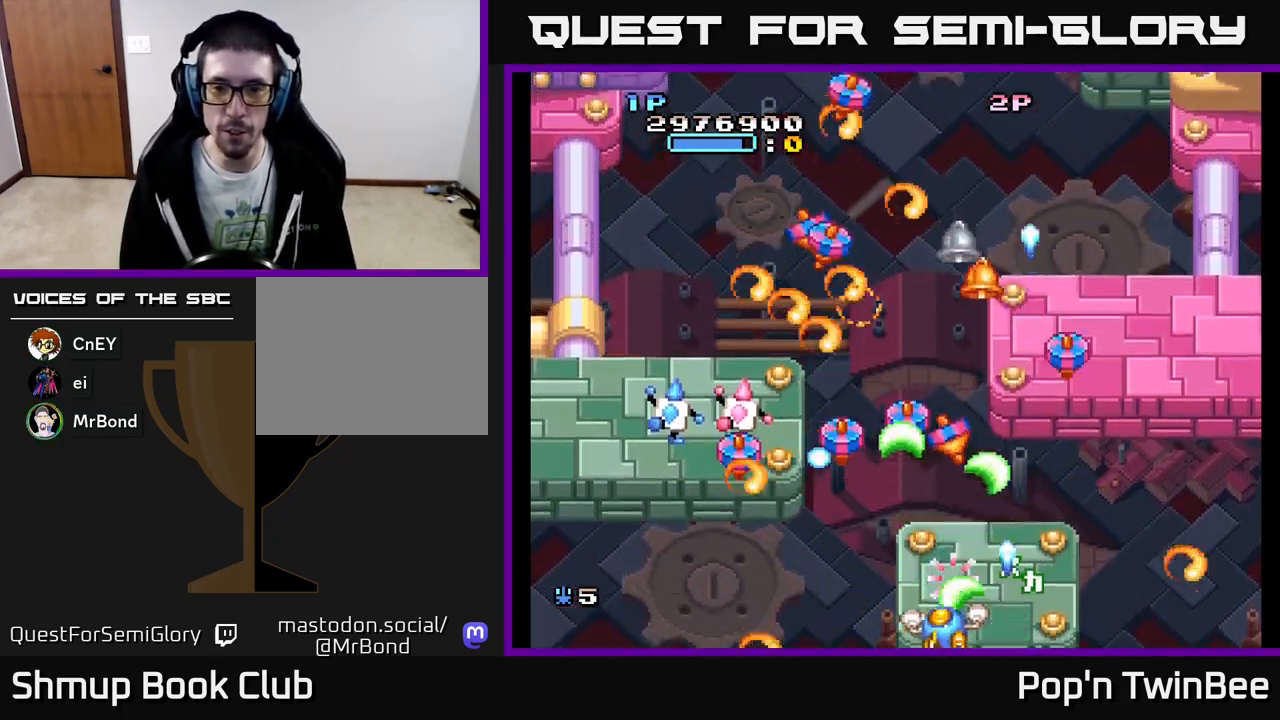
{"buttons": ["A", "X"], "events": [[50, "DPAD_LEFT", "up"], [67, "X", "up"], [217, "DPAD_RIGHT", "down"], [217, "X", "down"], [283, "DPAD_UP", "down"], [317, "DPAD_RIGHT", "up"], [333, "X", "up"], [367, "DPAD_LEFT", "down"], [383, "DPAD_UP", "up"], [450, "X", "down"], [500, "DPAD_LEFT", "up"]]}
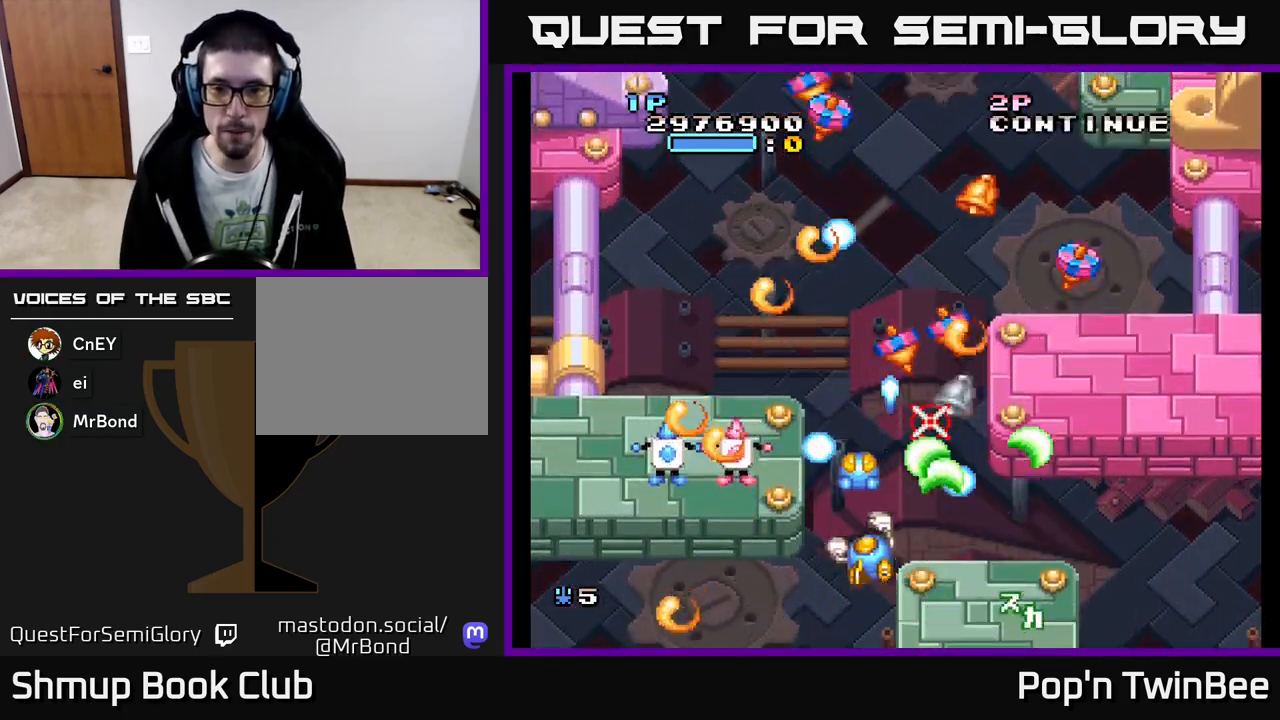
{"buttons": ["DPAD_RIGHT"], "events": [[17, "DPAD_DOWN", "down"], [33, "DPAD_RIGHT", "down"], [50, "X", "up"], [83, "DPAD_DOWN", "up"], [183, "DPAD_RIGHT", "up"], [217, "DPAD_LEFT", "down"], [350, "DPAD_LEFT", "up"], [367, "DPAD_DOWN", "down"], [383, "DPAD_RIGHT", "down"], [400, "A", "up"], [417, "DPAD_DOWN", "up"]]}
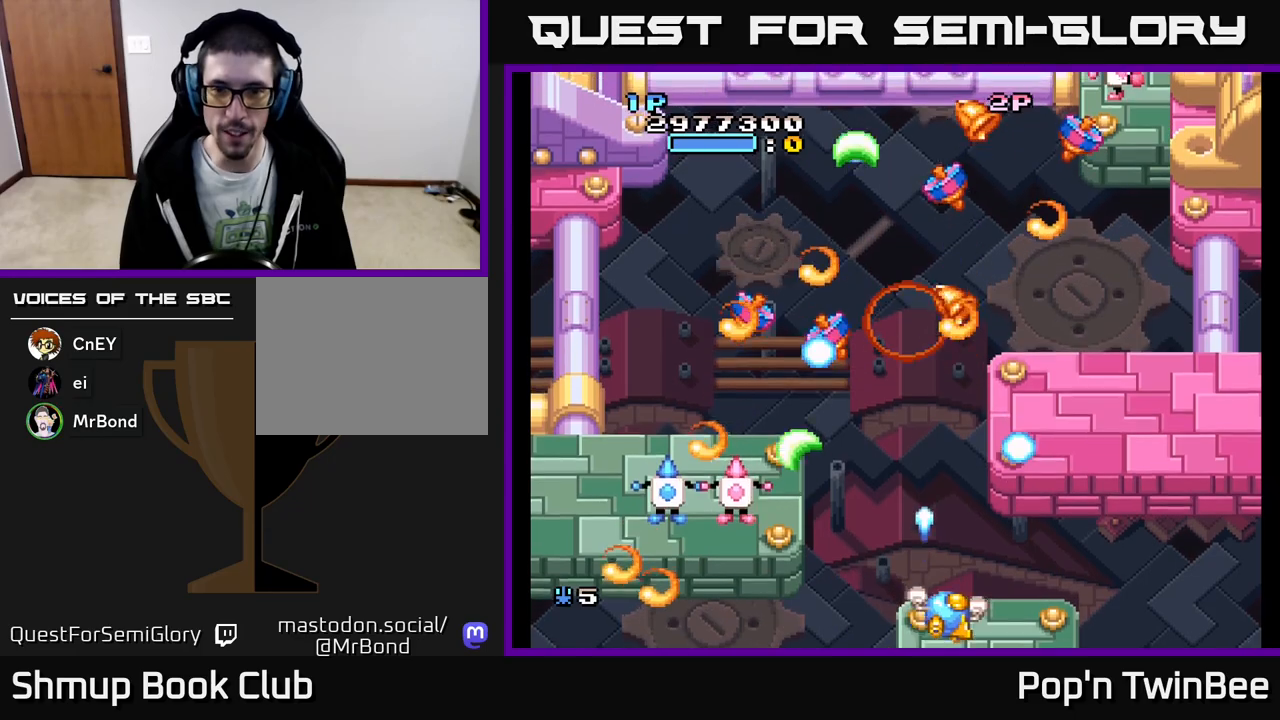
{"buttons": ["A", "DPAD_LEFT"]}
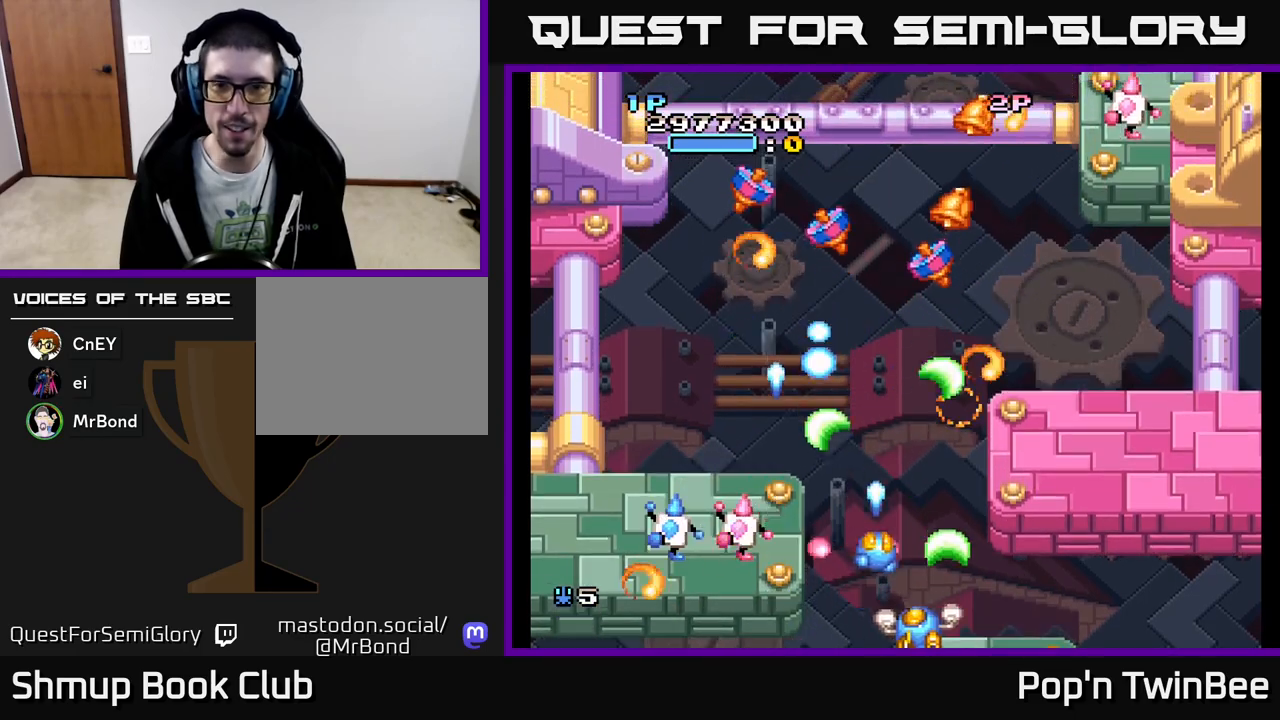
{"buttons": ["DPAD_LEFT"], "events": [[83, "DPAD_LEFT", "up"], [117, "DPAD_RIGHT", "down"], [133, "A", "up"], [383, "DPAD_RIGHT", "up"], [417, "DPAD_LEFT", "down"]]}
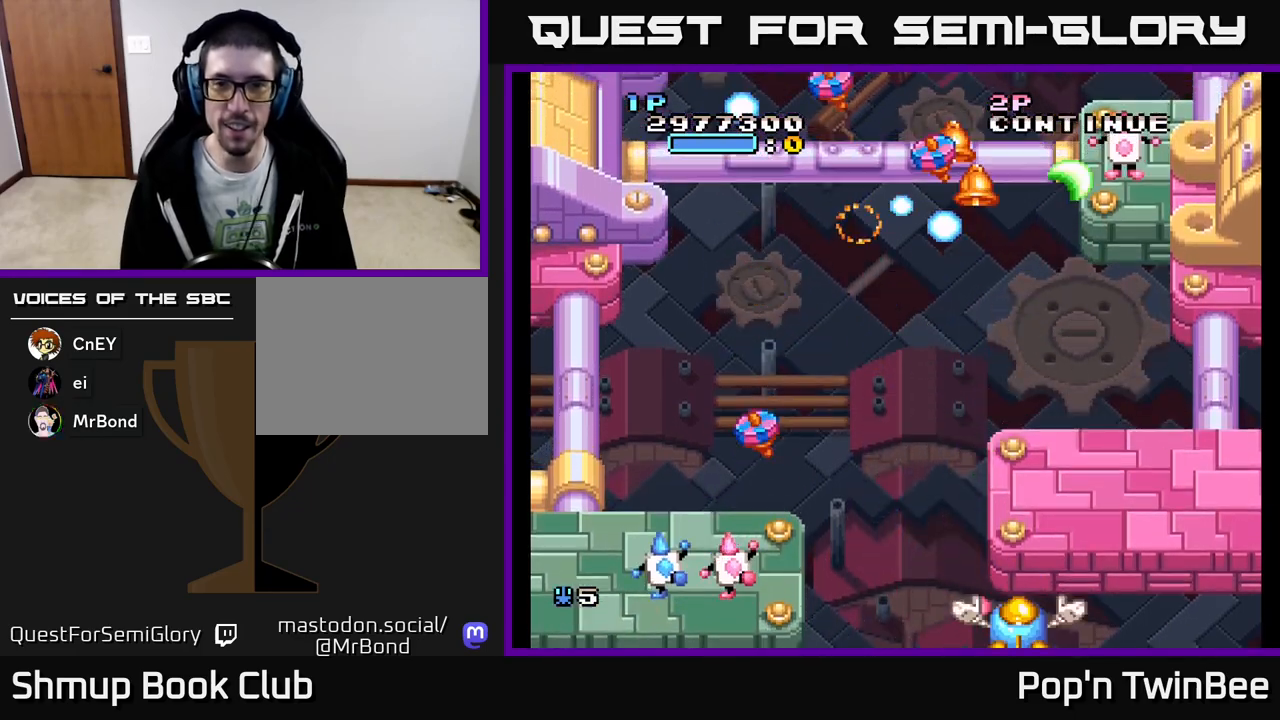
{"buttons": ["A", "DPAD_DOWN", "DPAD_LEFT"]}
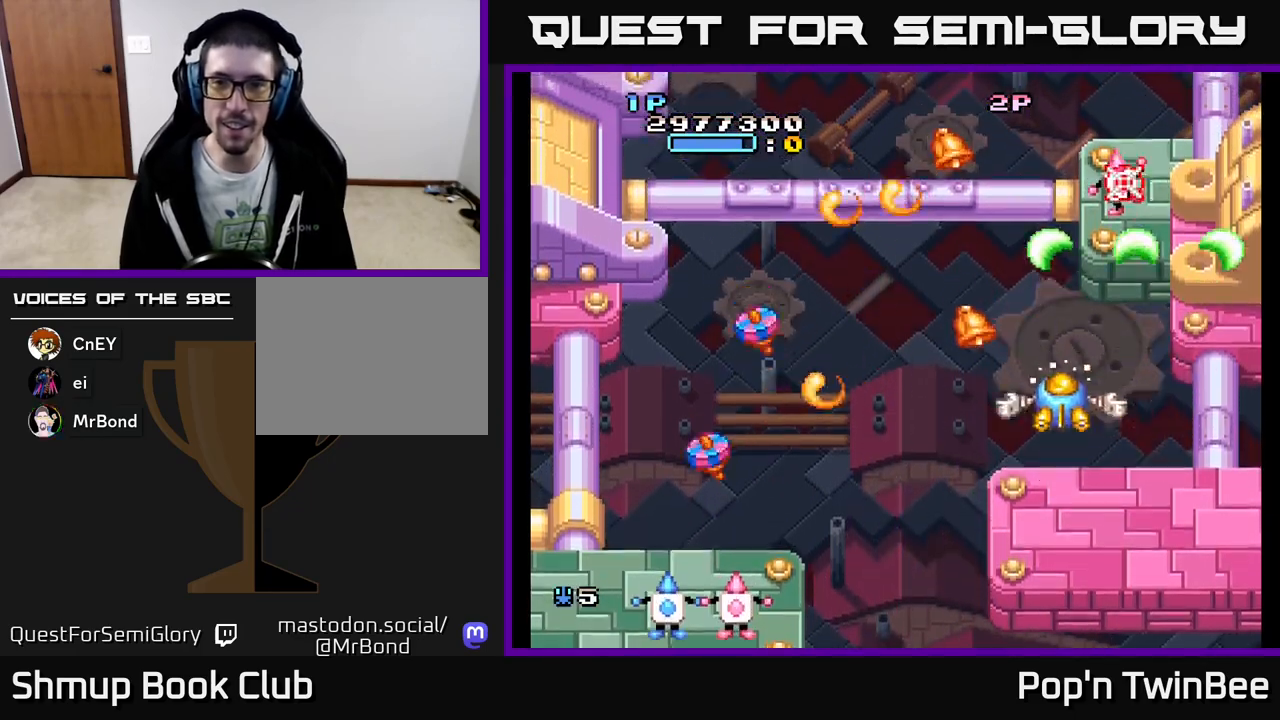
{"buttons": ["DPAD_DOWN"], "events": [[17, "DPAD_LEFT", "up"], [83, "A", "up"], [133, "DPAD_DOWN", "up"], [150, "DPAD_LEFT", "down"], [183, "DPAD_UP", "down"], [217, "DPAD_LEFT", "up"], [317, "DPAD_UP", "up"], [333, "DPAD_DOWN", "down"], [333, "DPAD_LEFT", "down"], [383, "DPAD_LEFT", "up"]]}
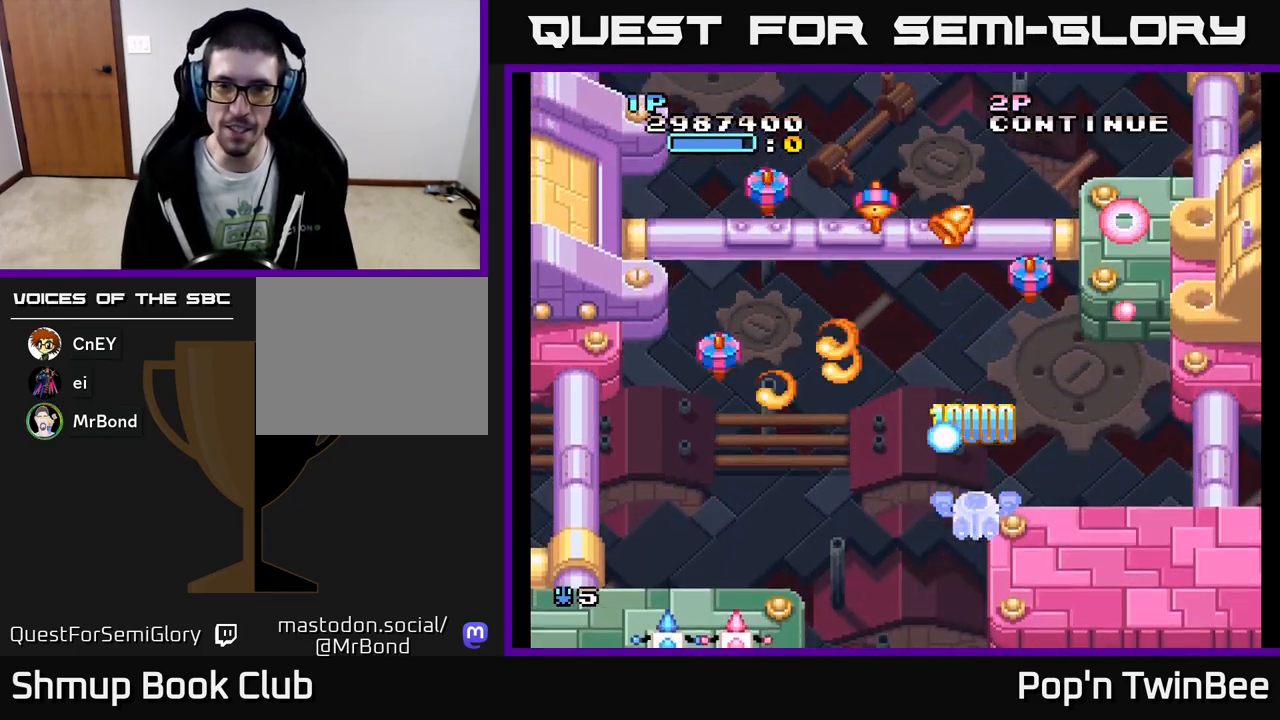
{"buttons": [], "events": [[183, "DPAD_LEFT", "down"], [217, "DPAD_DOWN", "up"], [267, "DPAD_LEFT", "up"], [267, "DPAD_UP", "down"], [333, "DPAD_RIGHT", "down"], [367, "DPAD_RIGHT", "up"], [367, "DPAD_UP", "up"]]}
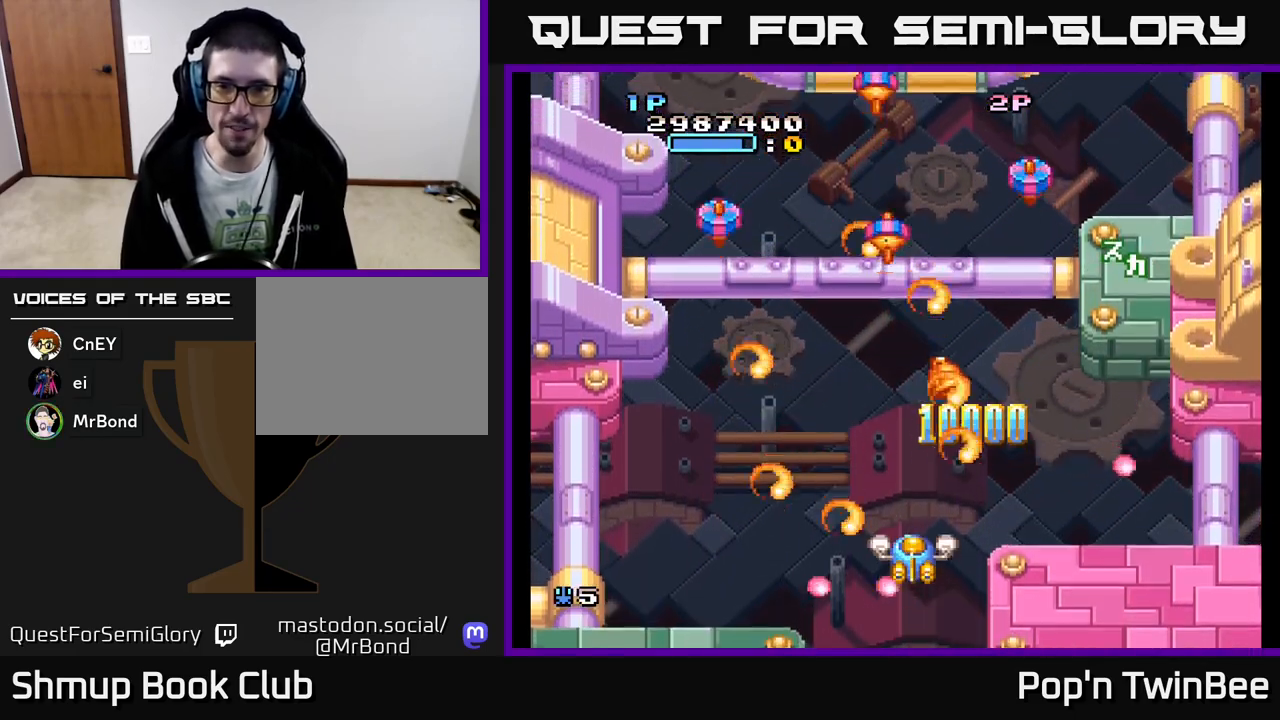
{"buttons": ["A", "DPAD_UP", "DPAD_LEFT"], "events": [[200, "DPAD_UP", "down"], [300, "DPAD_RIGHT", "down"], [317, "A", "down"], [350, "DPAD_RIGHT", "up"], [450, "DPAD_LEFT", "down"]]}
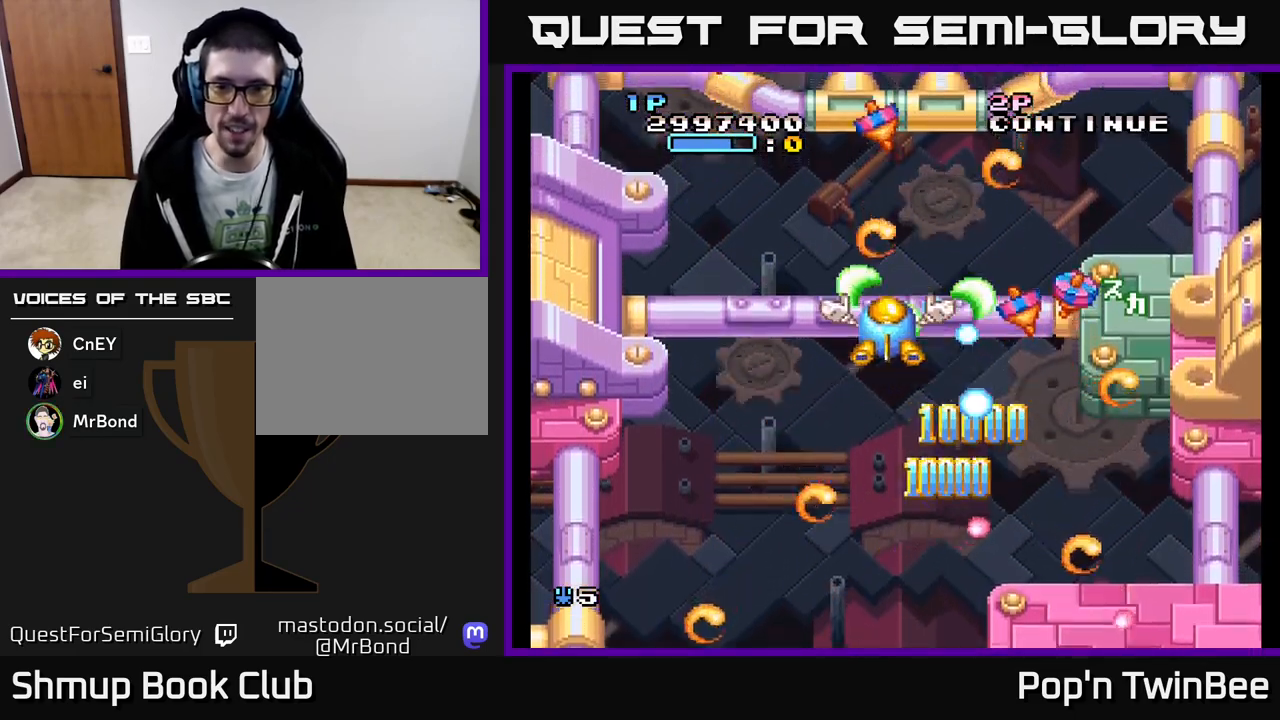
{"buttons": ["A", "DPAD_UP", "DPAD_LEFT"]}
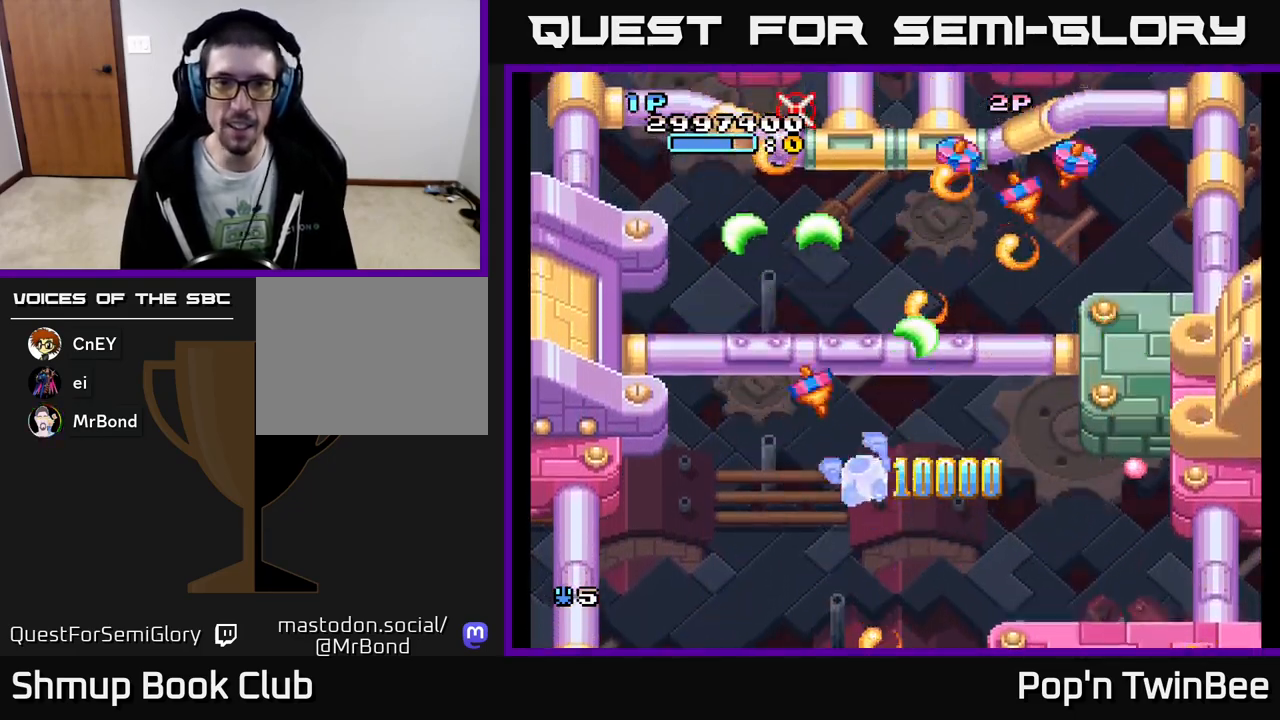
{"buttons": ["A", "X", "DPAD_DOWN"]}
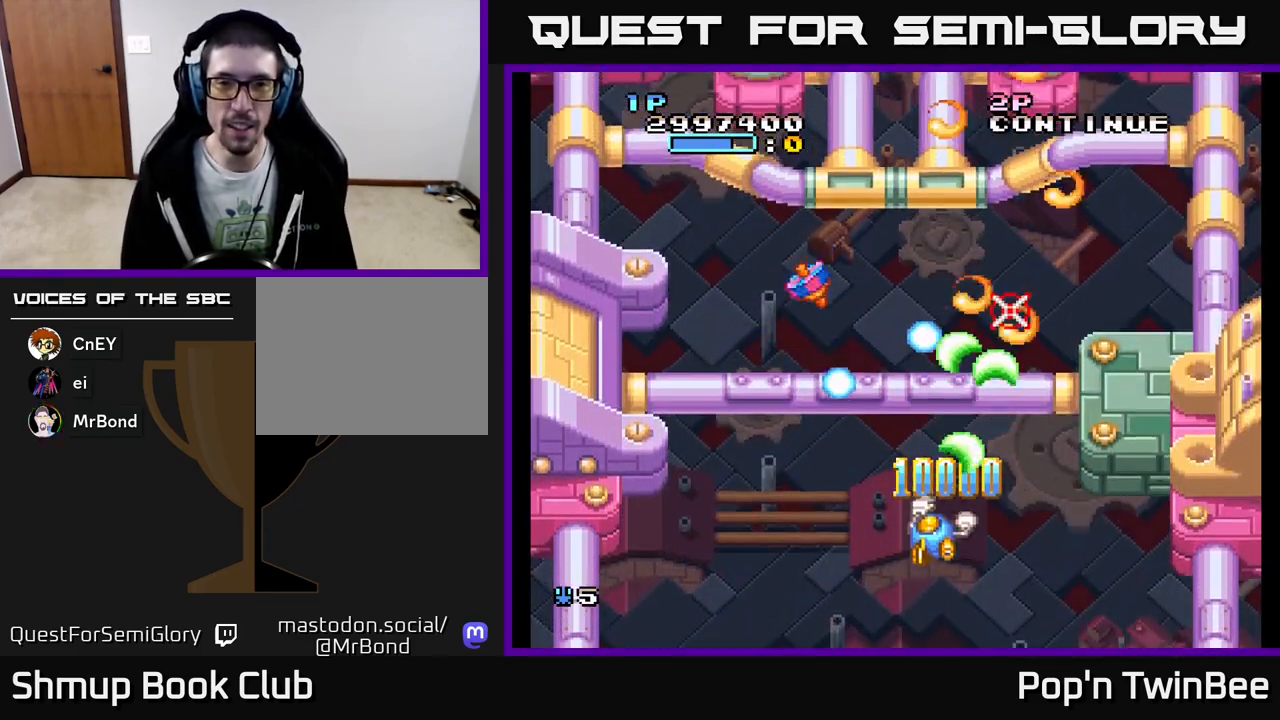
{"buttons": ["A", "DPAD_LEFT"], "events": [[100, "DPAD_DOWN", "up"], [100, "DPAD_LEFT", "down"], [117, "X", "up"], [233, "X", "down"], [267, "DPAD_LEFT", "up"], [283, "X", "up"], [300, "DPAD_RIGHT", "down"], [400, "X", "down"], [467, "DPAD_RIGHT", "up"], [500, "DPAD_LEFT", "down"], [500, "X", "up"]]}